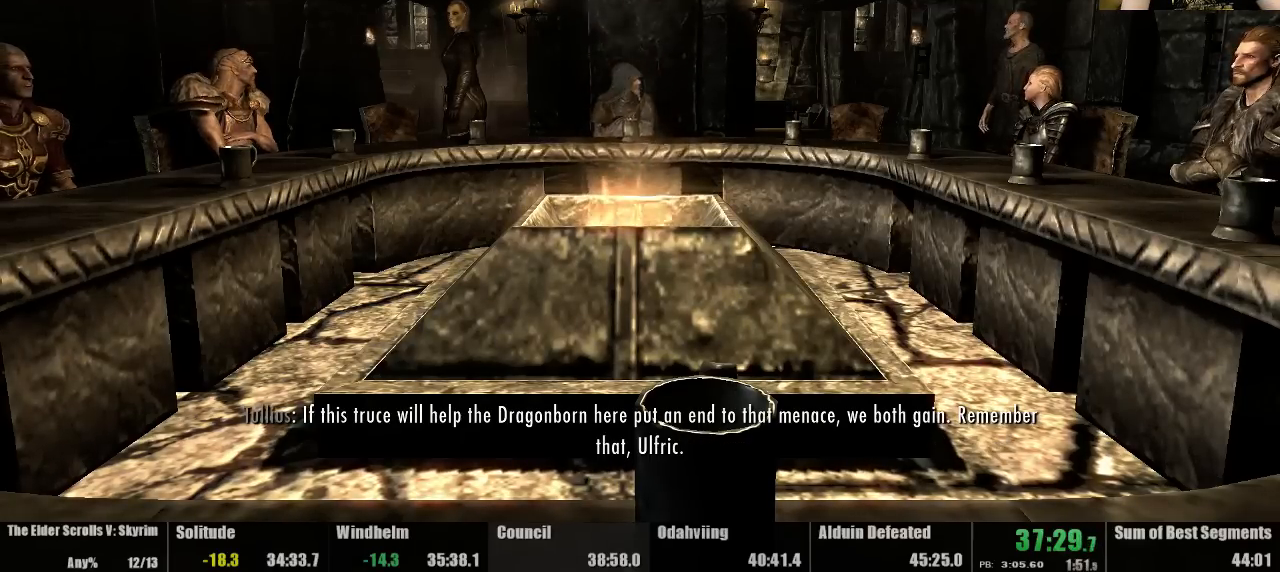
Gameplay with keyboard and mouse; each line is a JSON object with the keys and mouse buttons held at the frame after it. "events" lists presses ("down") and releases ("up") of "down", "jump", "left", "quickload", "quicksave", "right", "shout", "sprint", "tab", "up", "use", "mouse_left" and "mouse_right" between this image and that frame as [ms after this image, input, new state], when the widget could be followed in between. "mouse_left", "mouse_right" = the "left", "right" buttons of the "mouse" list. No other keys are recorded. Mouse movement is not recorded. Key names are as the overlay labels them; some are game actions (e.g. jump) rather than physical keys.
{"keys": [], "mouse": [], "events": [[33, "quicksave", "down"], [100, "quickload", "down"], [100, "quicksave", "up"], [167, "quickload", "up"]]}
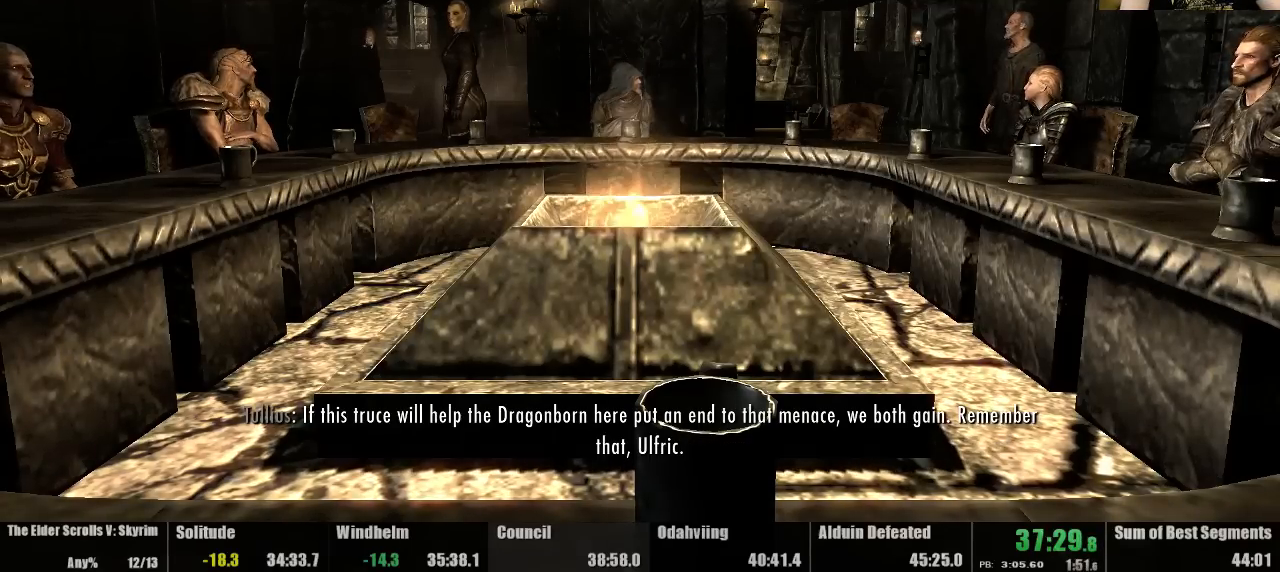
{"keys": [], "mouse": [], "events": []}
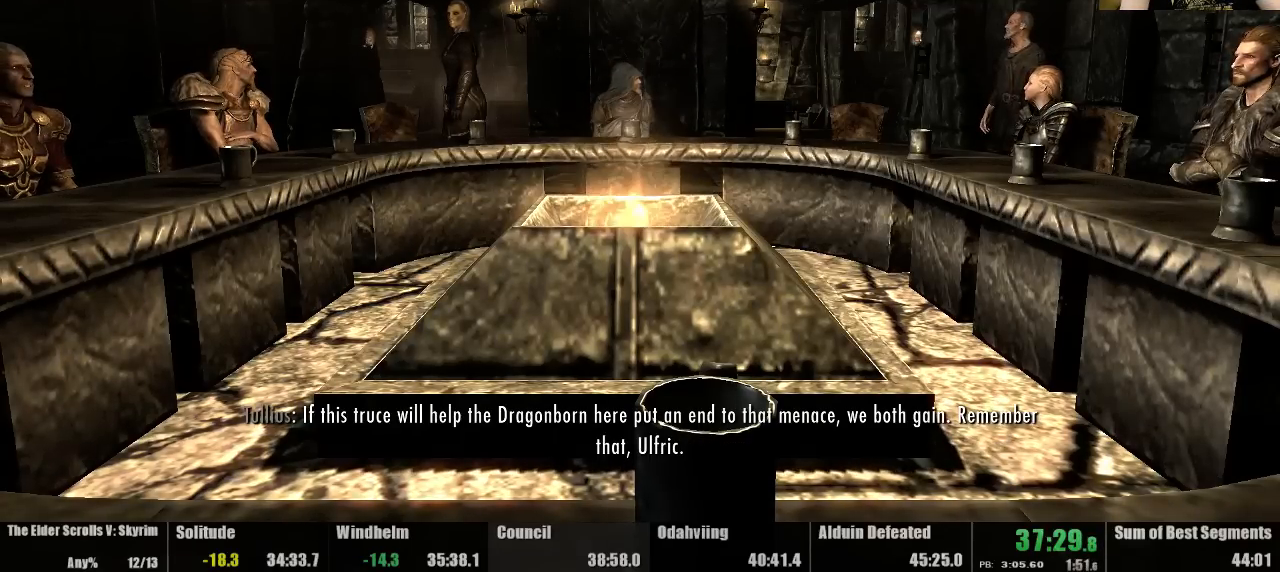
{"keys": [], "mouse": [], "events": []}
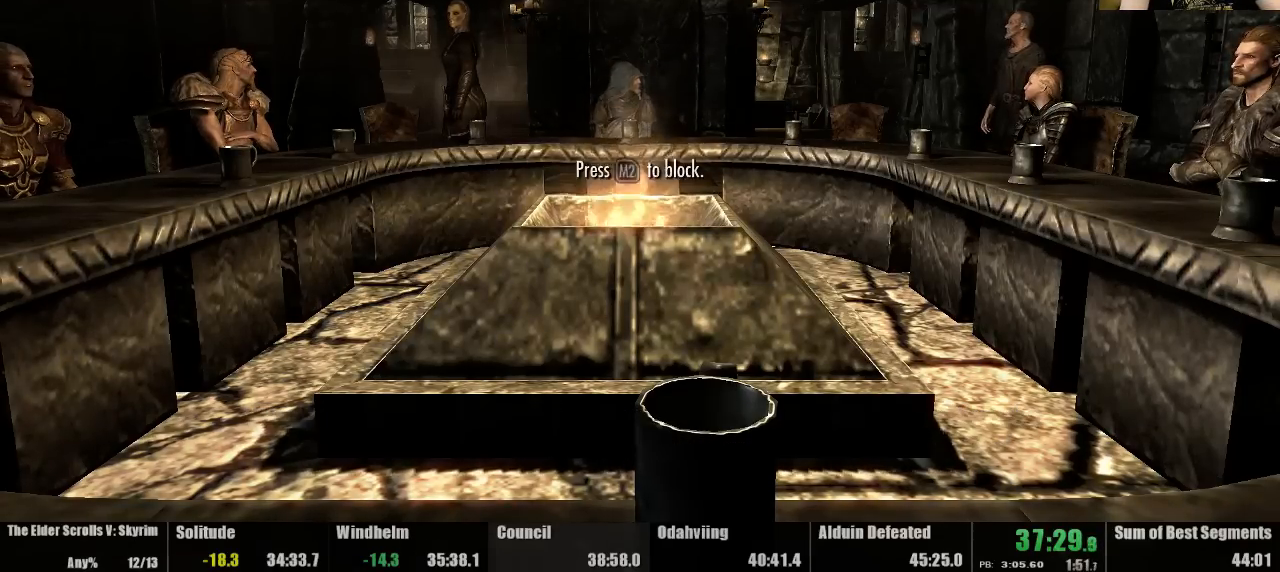
{"keys": [], "mouse": [], "events": []}
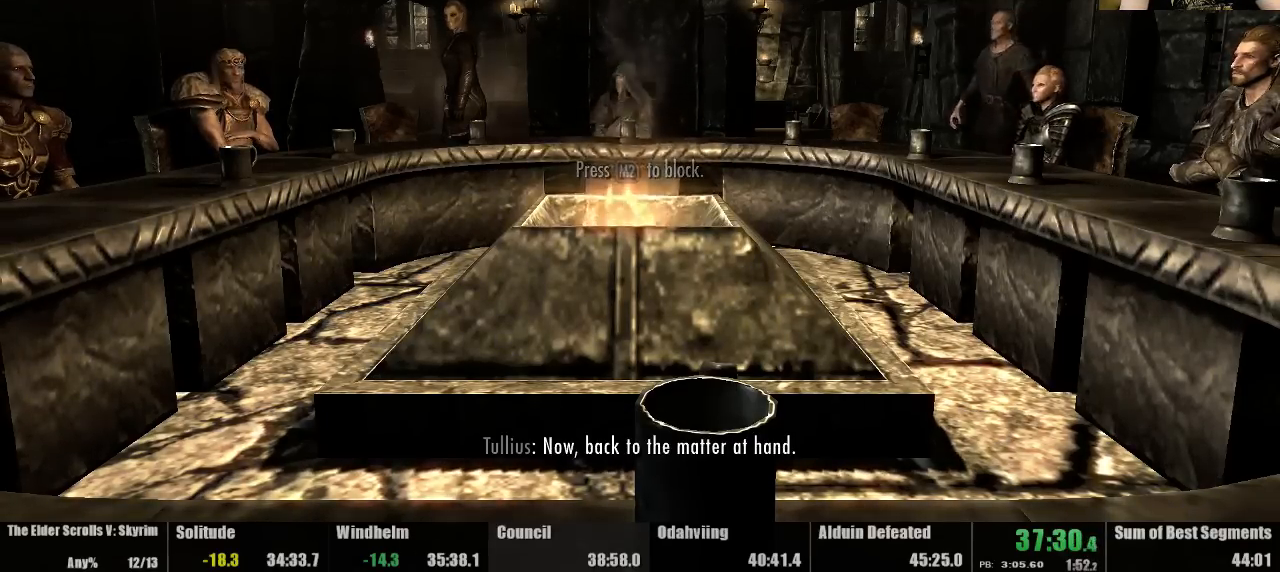
{"keys": ["quicksave"], "mouse": [], "events": [[467, "quicksave", "down"]]}
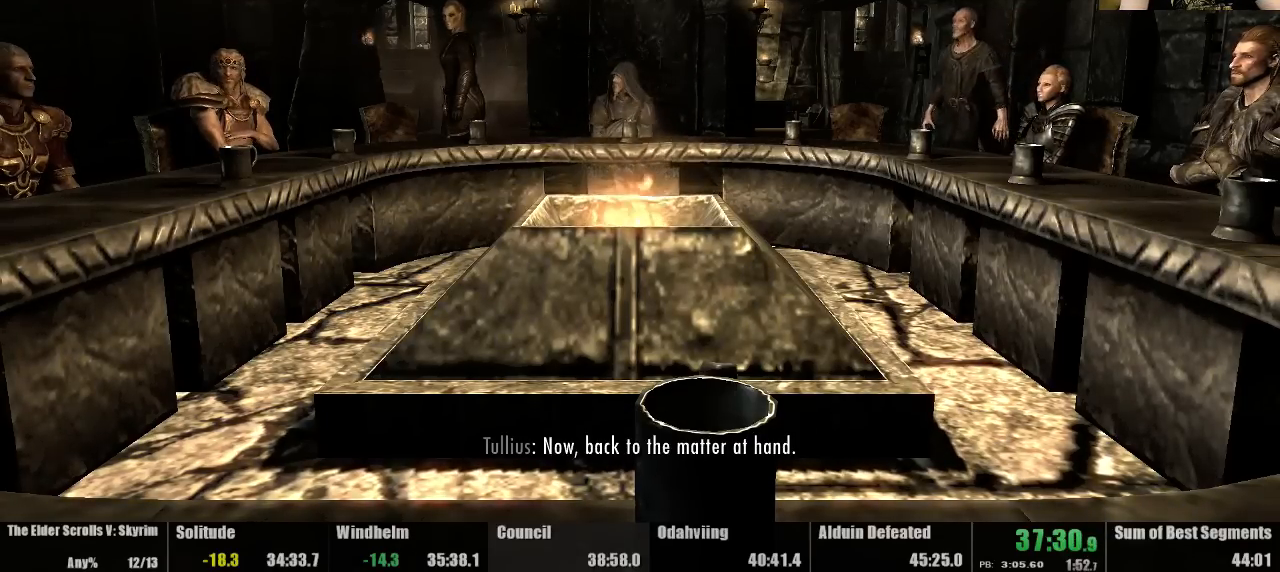
{"keys": [], "mouse": [], "events": [[33, "quickload", "down"], [33, "quicksave", "up"], [100, "quickload", "up"]]}
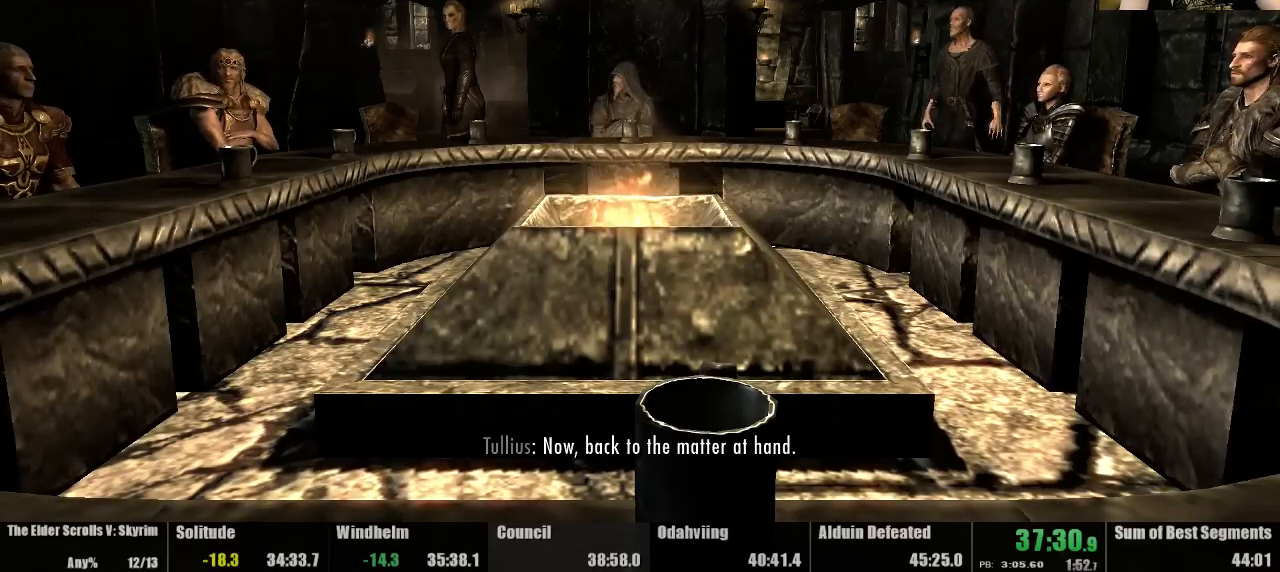
{"keys": [], "mouse": [], "events": []}
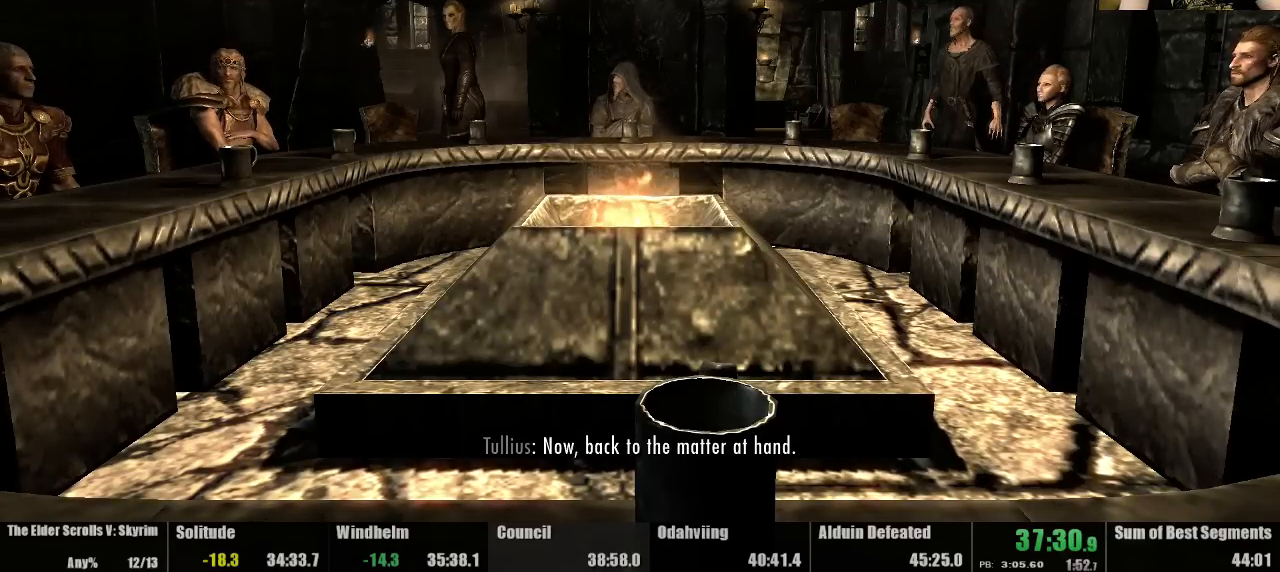
{"keys": [], "mouse": [], "events": []}
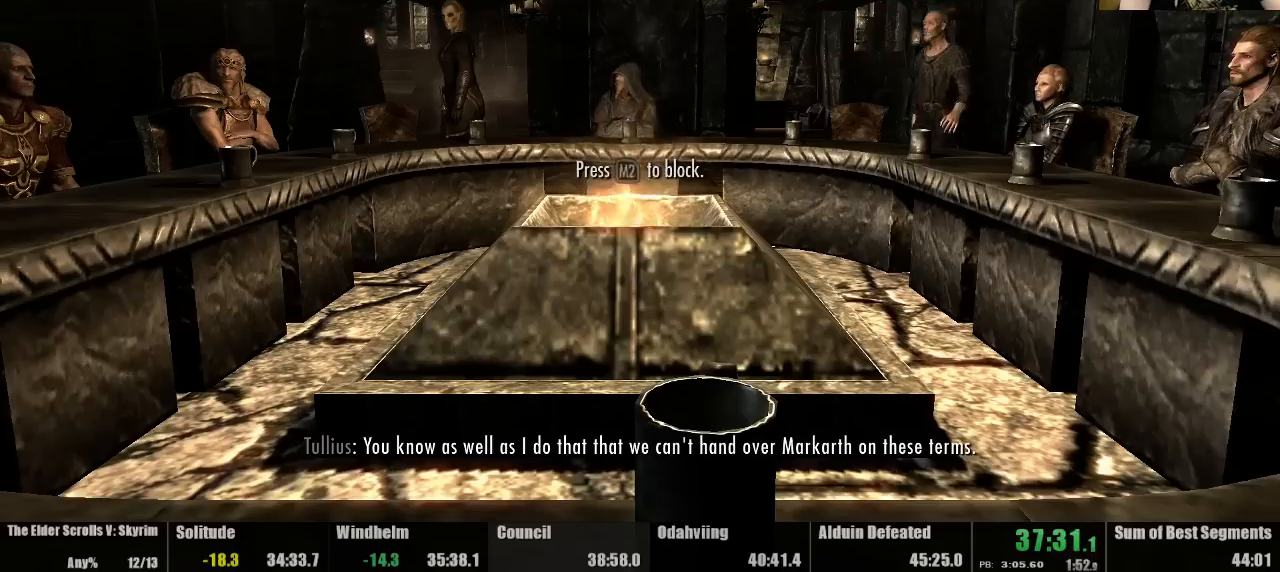
{"keys": ["quickload"], "mouse": [], "events": [[333, "quicksave", "down"], [467, "quickload", "down"], [467, "quicksave", "up"]]}
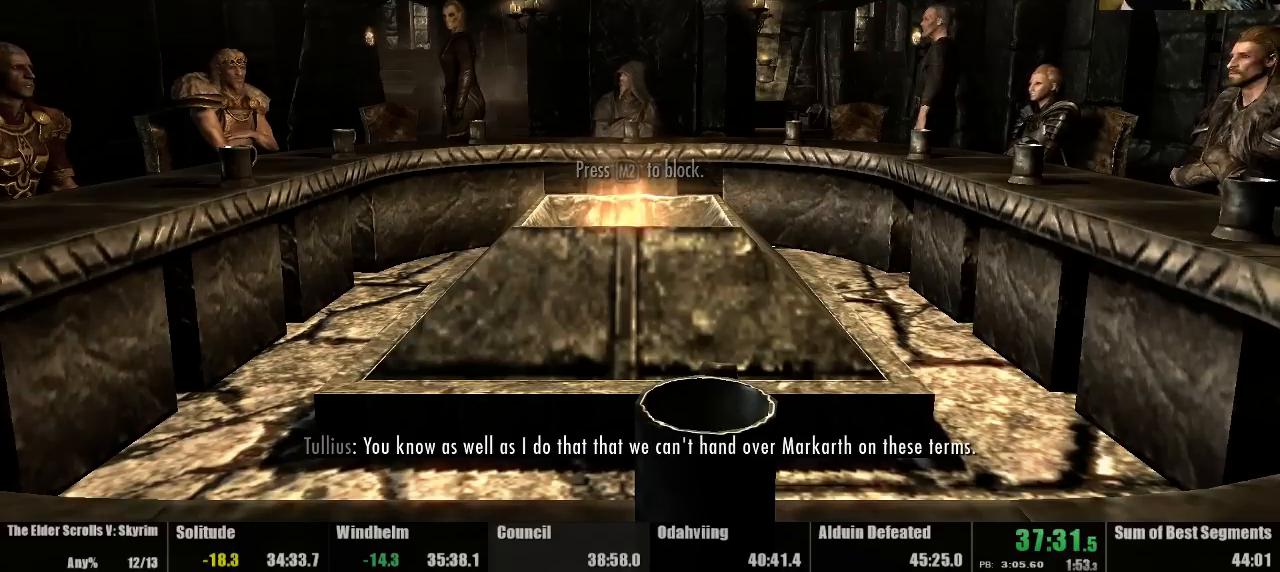
{"keys": [], "mouse": [], "events": [[67, "quickload", "up"]]}
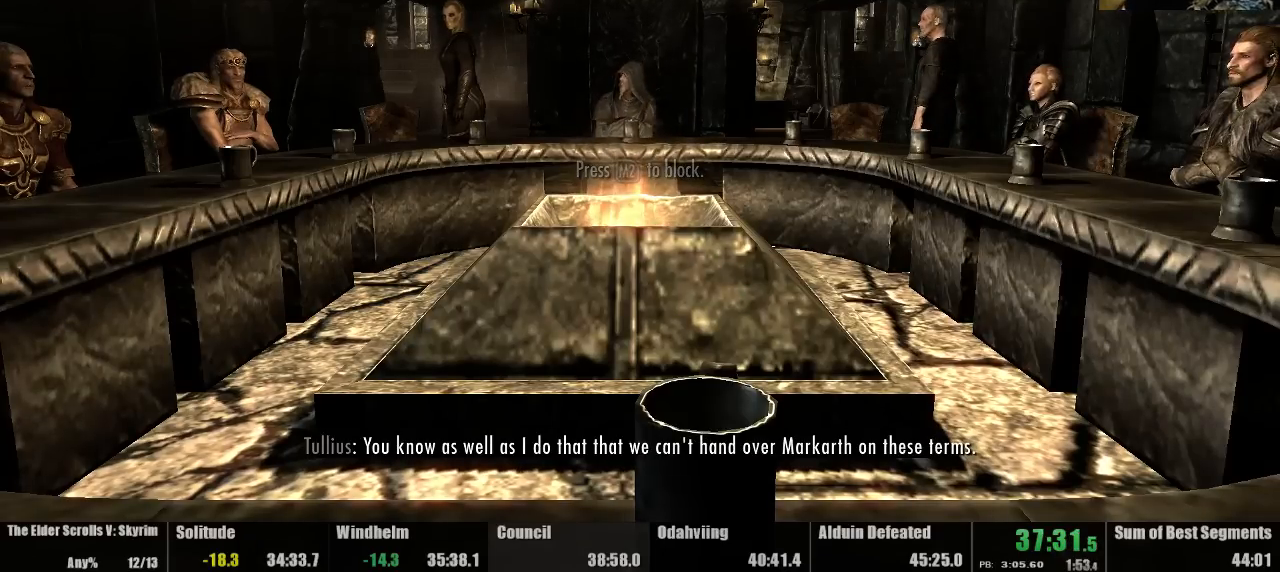
{"keys": [], "mouse": [], "events": []}
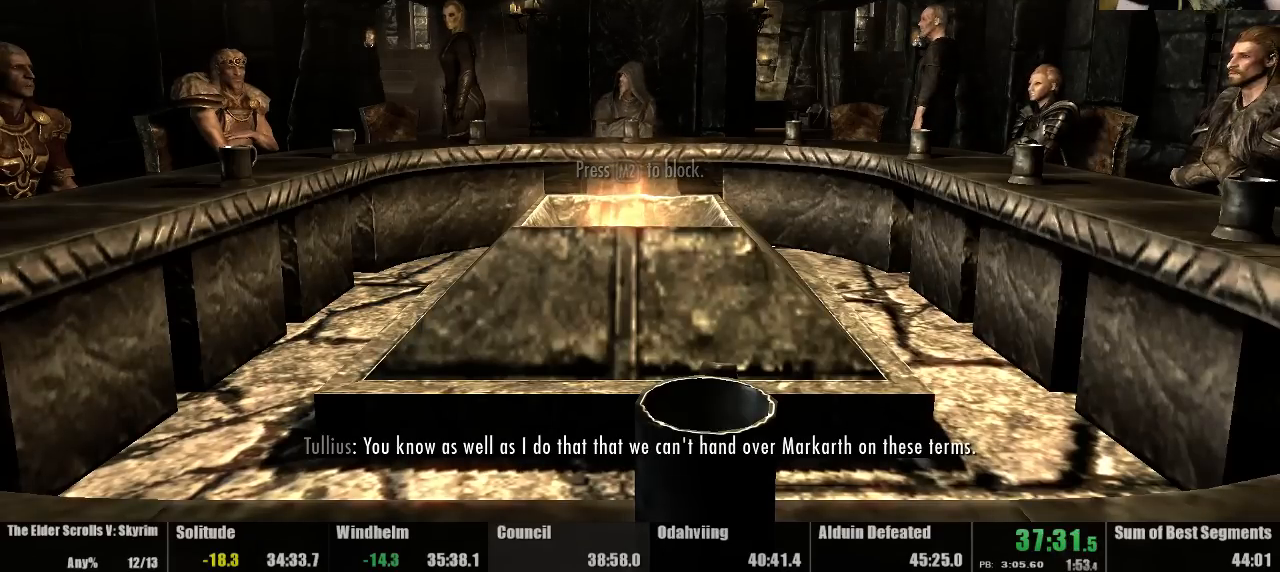
{"keys": [], "mouse": [], "events": []}
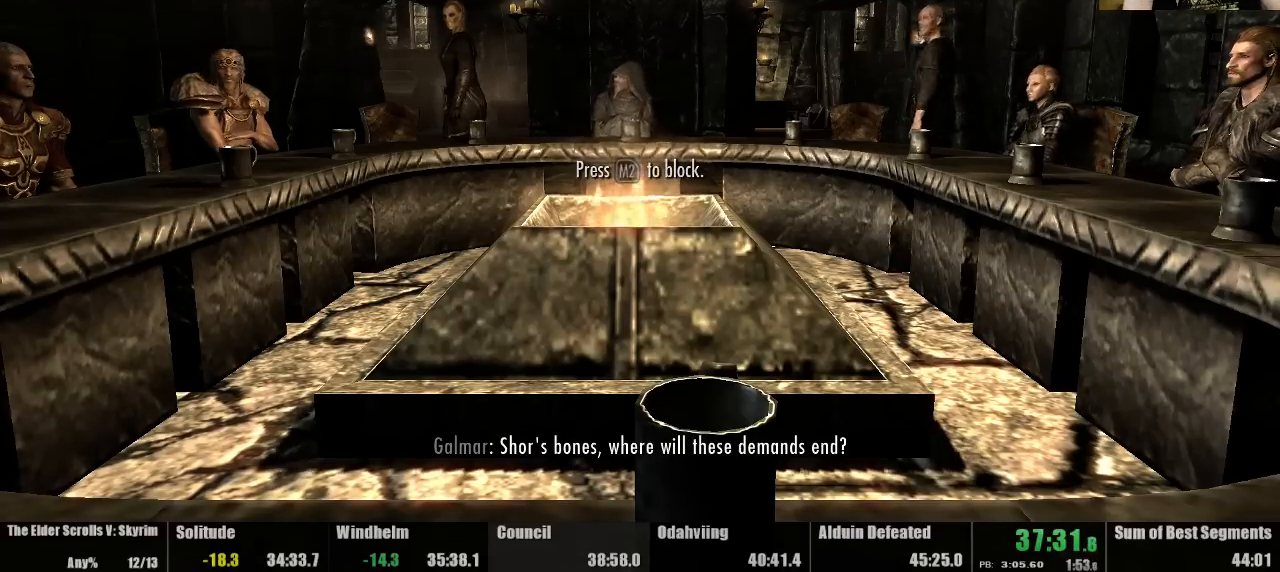
{"keys": ["quickload"], "mouse": [], "events": [[367, "quicksave", "down"], [467, "quickload", "down"], [467, "quicksave", "up"]]}
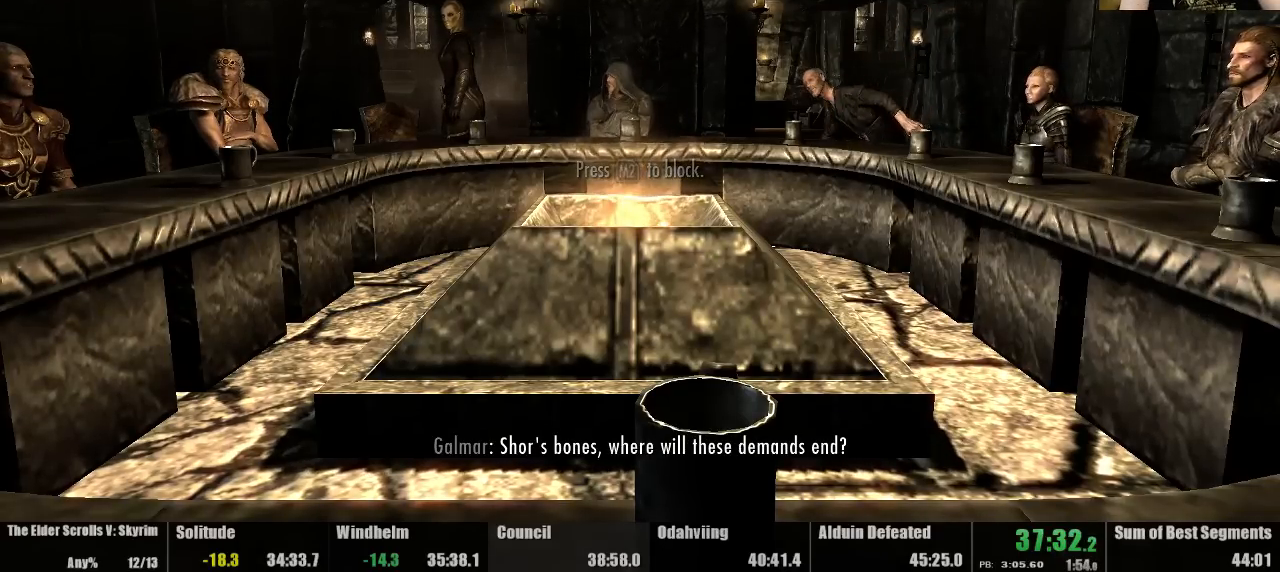
{"keys": [], "mouse": [], "events": [[33, "quickload", "up"]]}
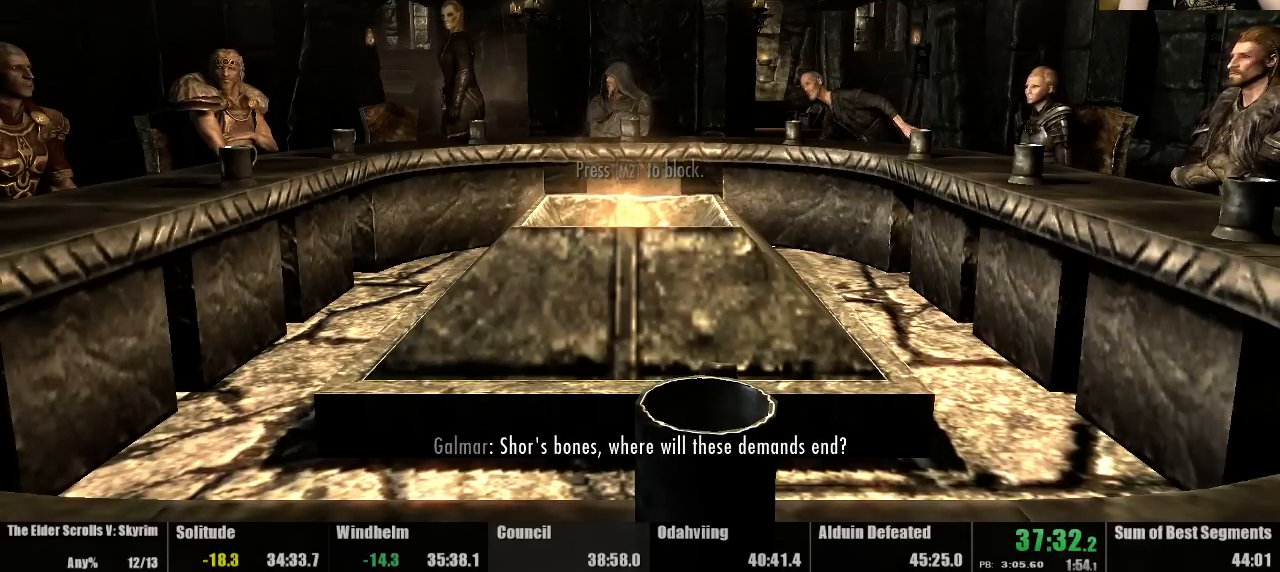
{"keys": [], "mouse": [], "events": []}
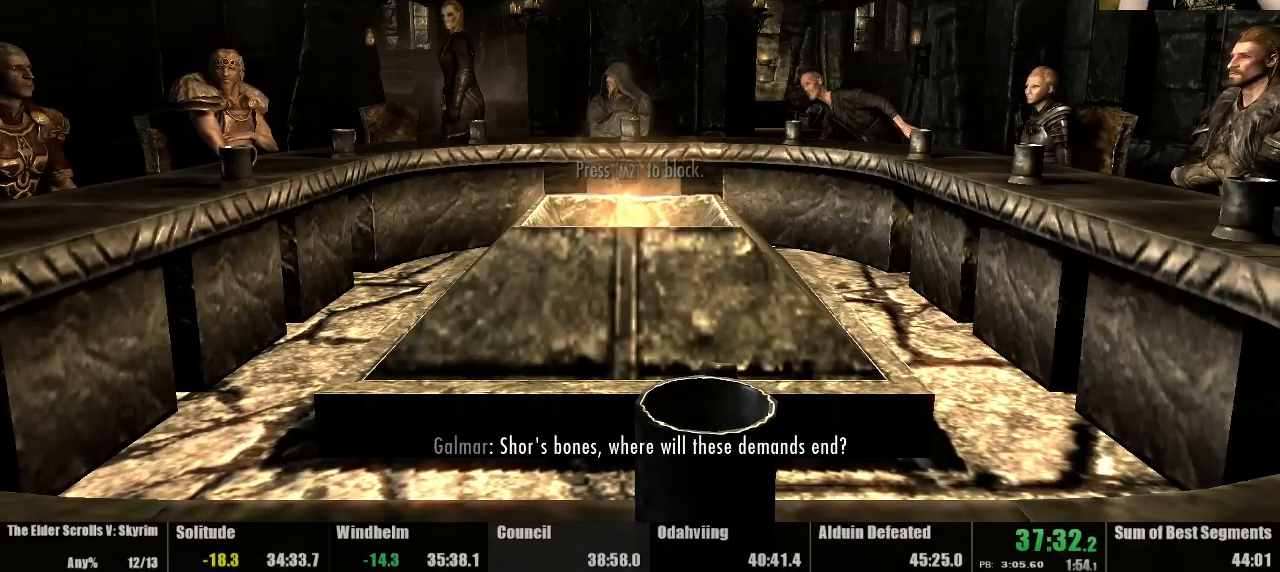
{"keys": [], "mouse": [], "events": []}
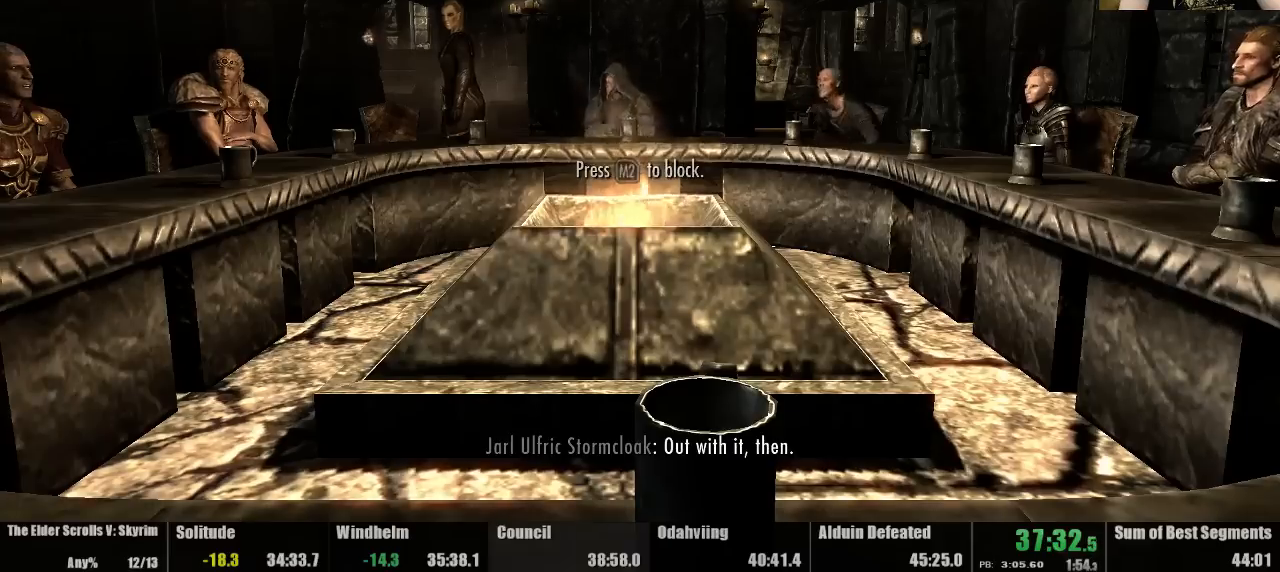
{"keys": [], "mouse": [], "events": [[333, "quicksave", "down"], [400, "quickload", "down"], [467, "quicksave", "up"], [500, "quickload", "up"]]}
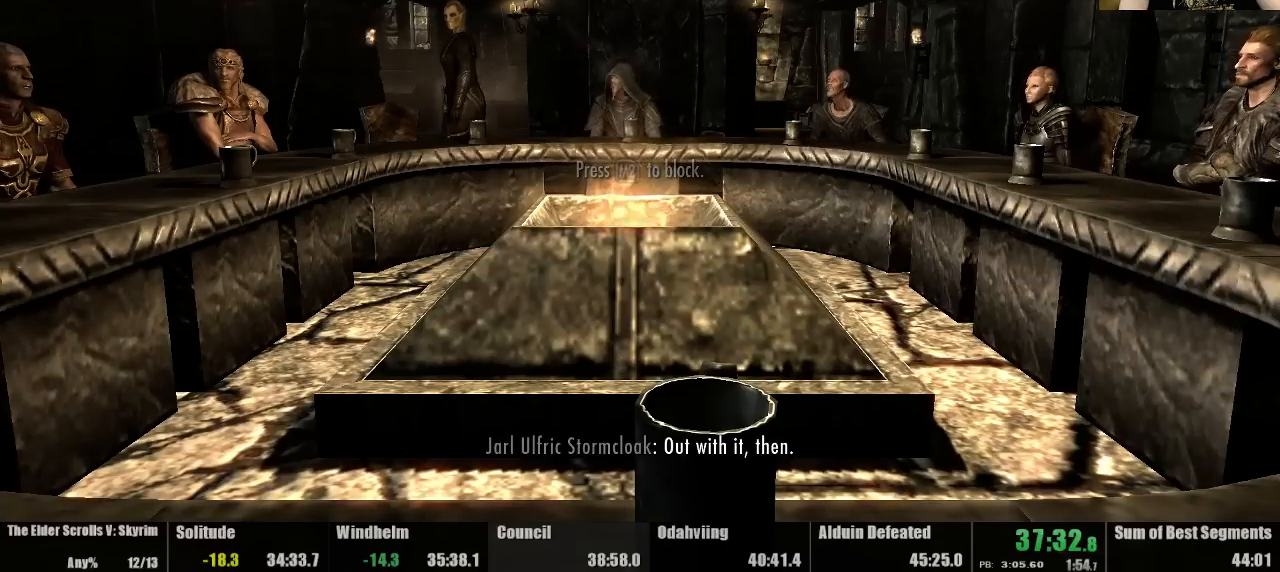
{"keys": [], "mouse": [], "events": []}
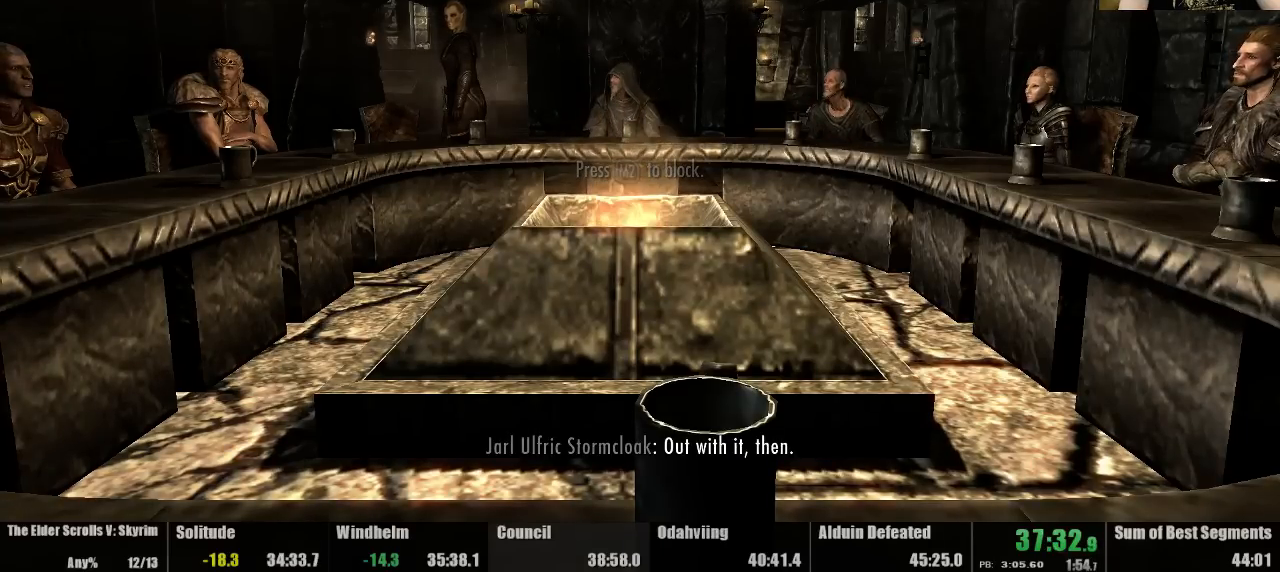
{"keys": [], "mouse": [], "events": []}
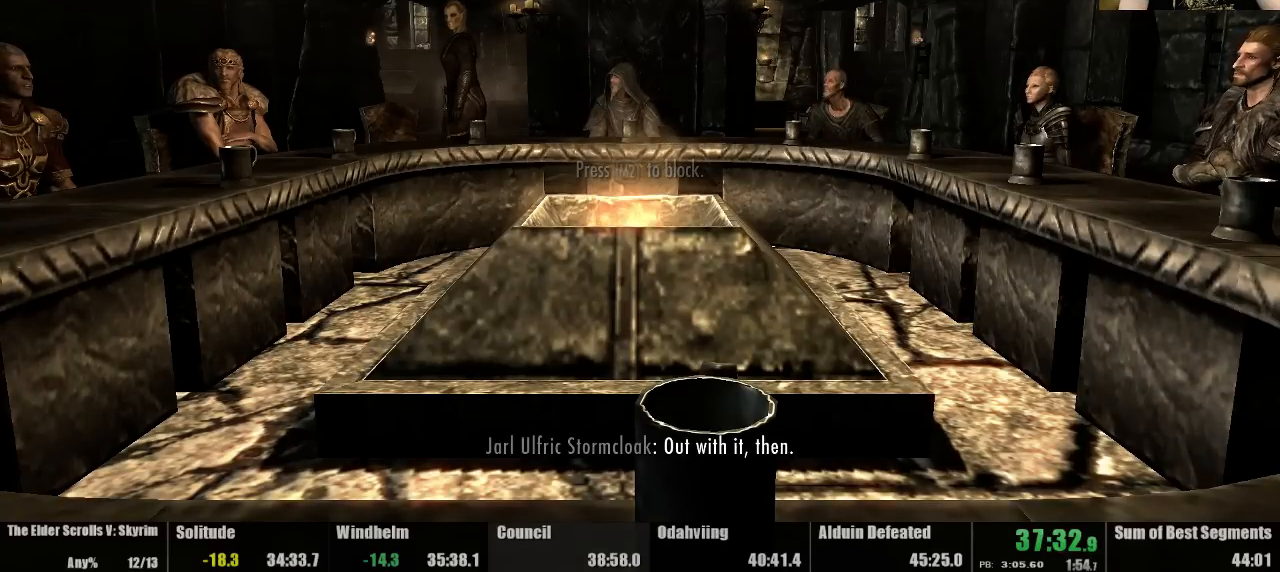
{"keys": [], "mouse": [], "events": []}
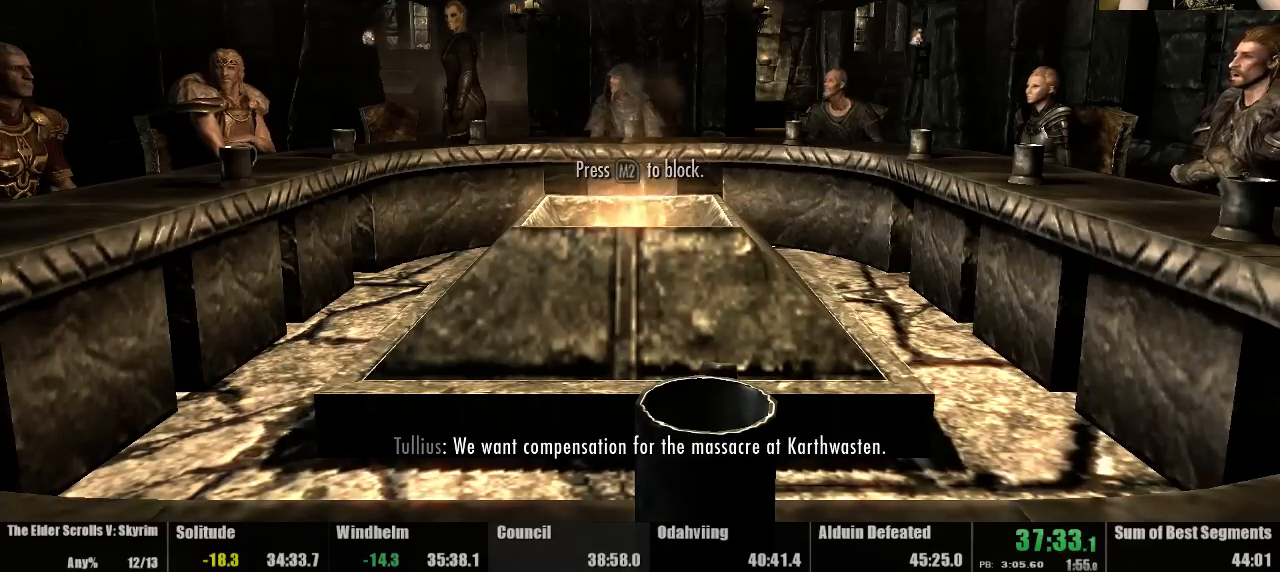
{"keys": [], "mouse": [], "events": [[300, "quicksave", "down"], [367, "quickload", "down"], [367, "quicksave", "up"], [433, "quickload", "up"]]}
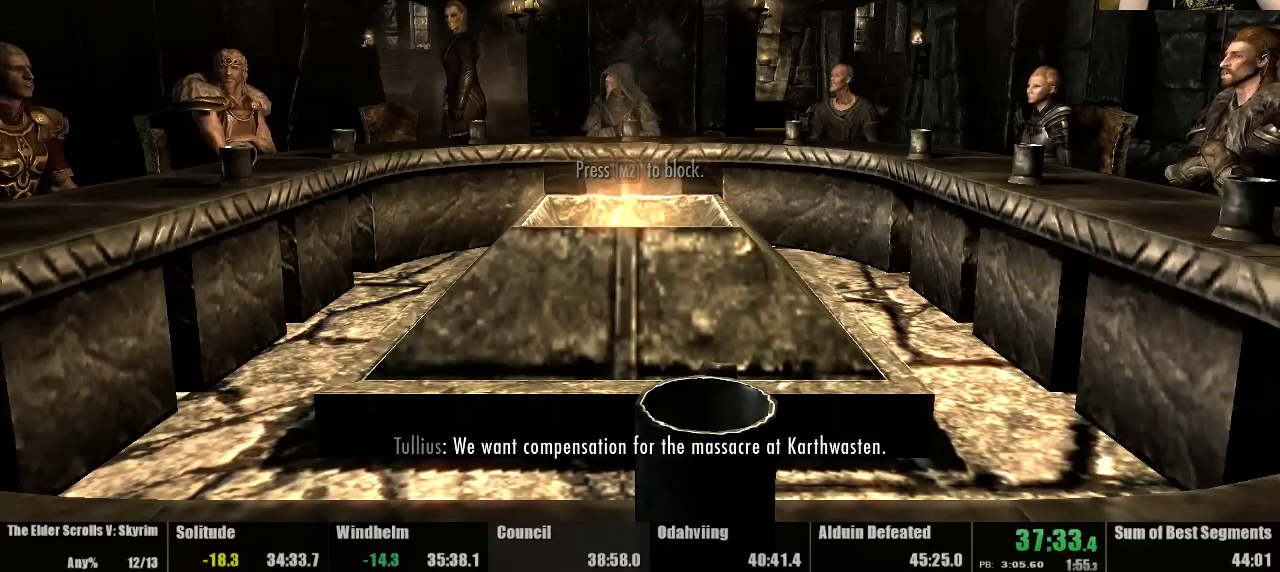
{"keys": [], "mouse": [], "events": []}
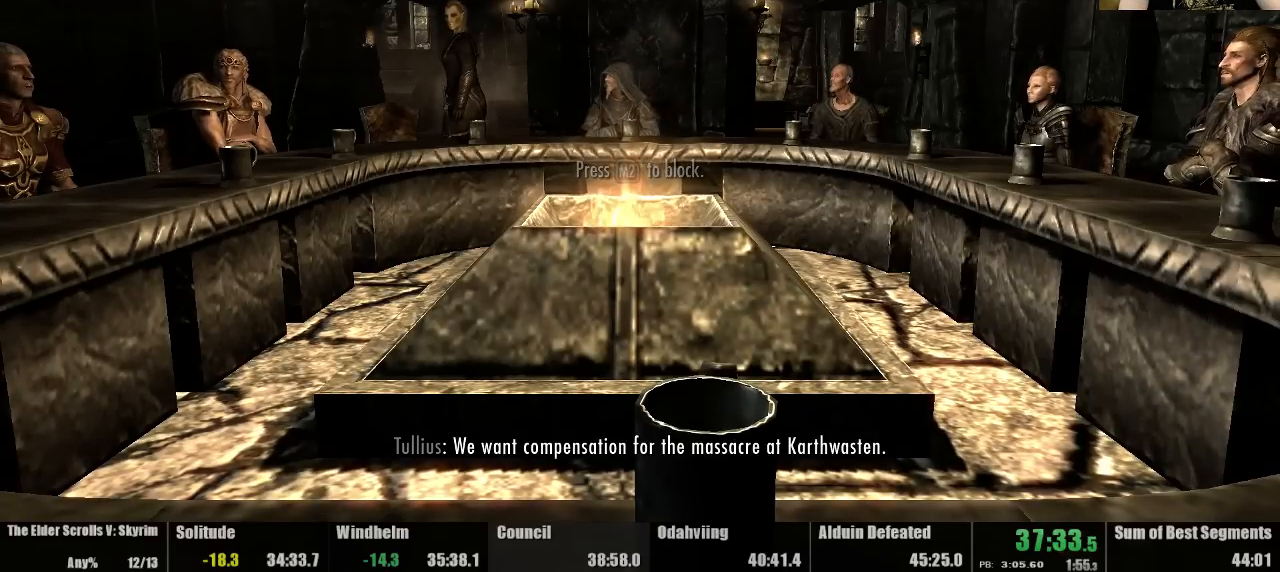
{"keys": [], "mouse": [], "events": []}
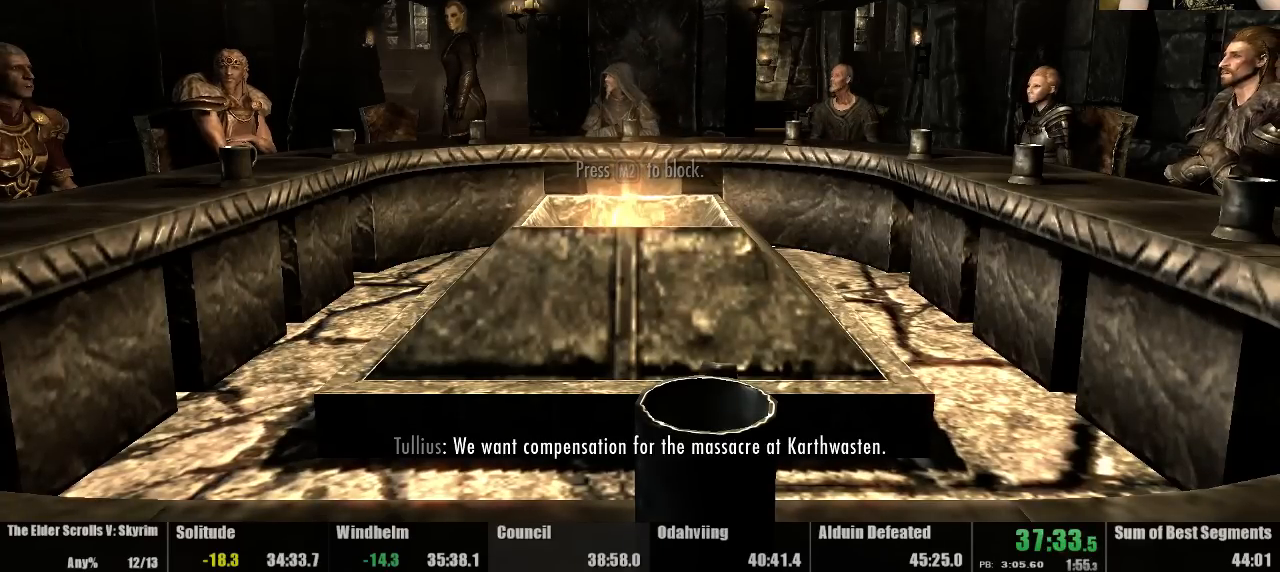
{"keys": [], "mouse": [], "events": []}
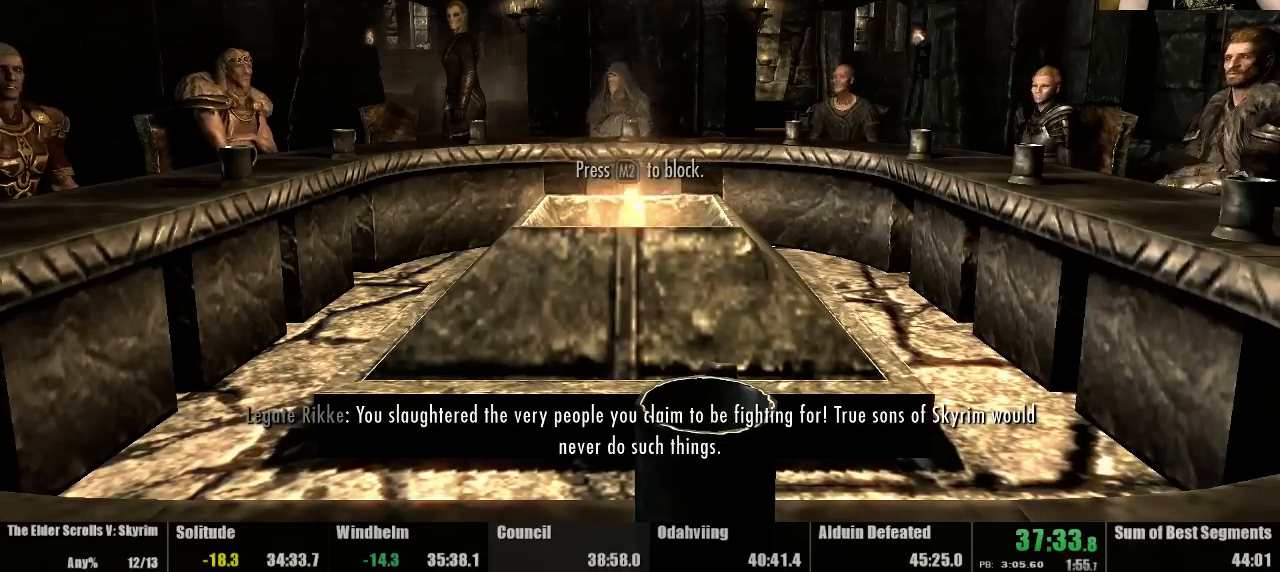
{"keys": [], "mouse": [], "events": [[67, "quicksave", "down"], [167, "quickload", "down"], [167, "quicksave", "up"], [233, "quickload", "up"]]}
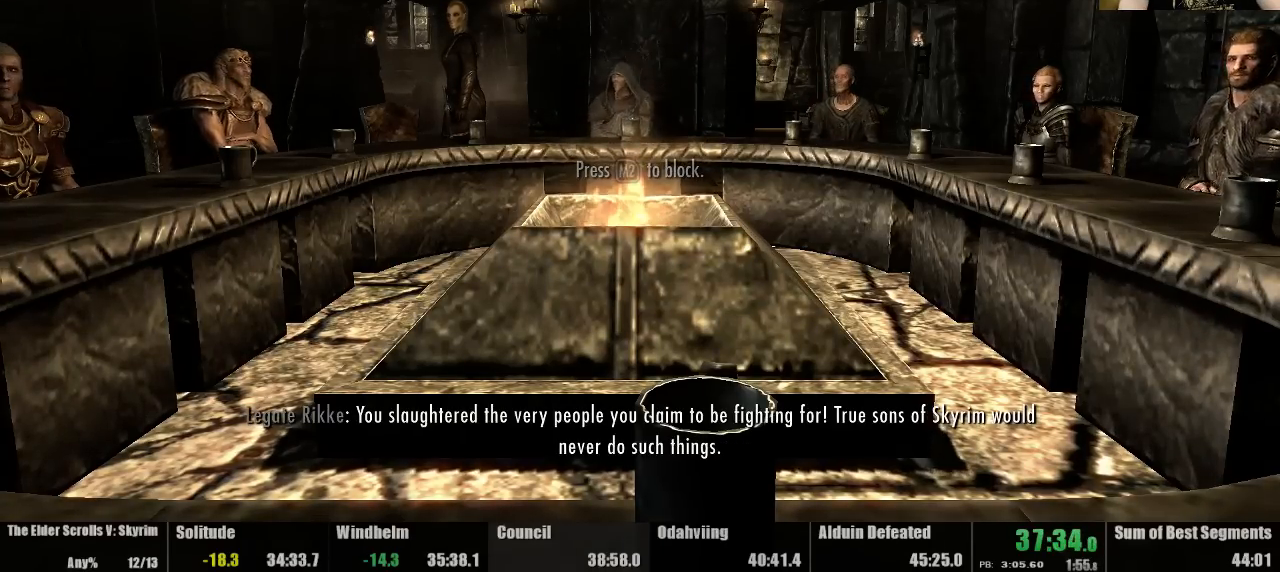
{"keys": [], "mouse": [], "events": []}
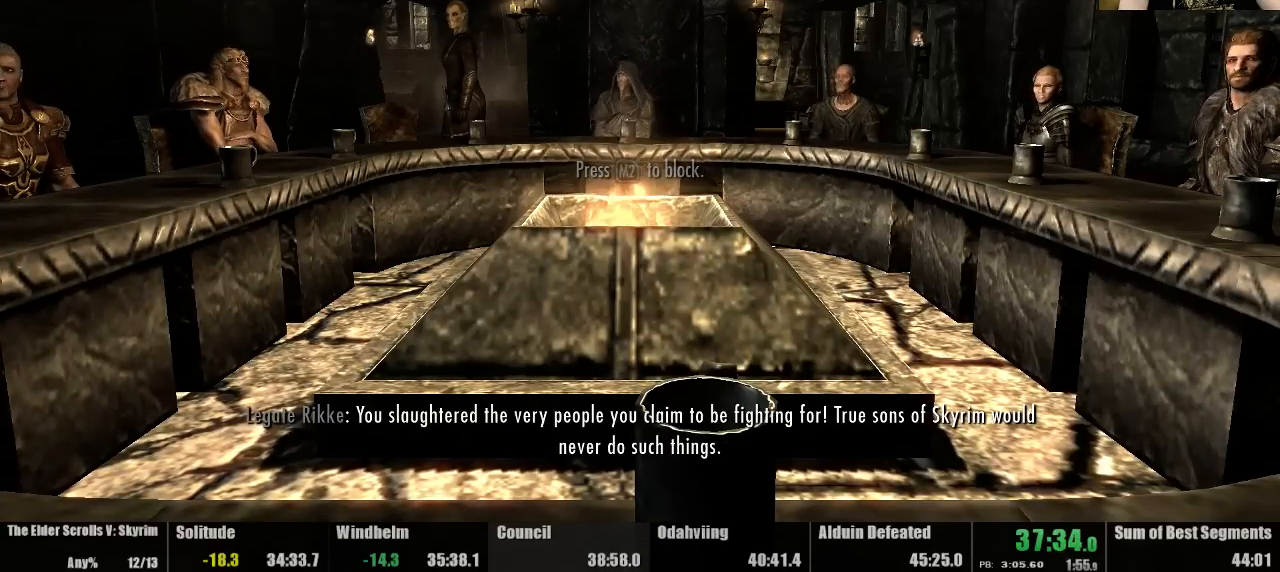
{"keys": [], "mouse": [], "events": []}
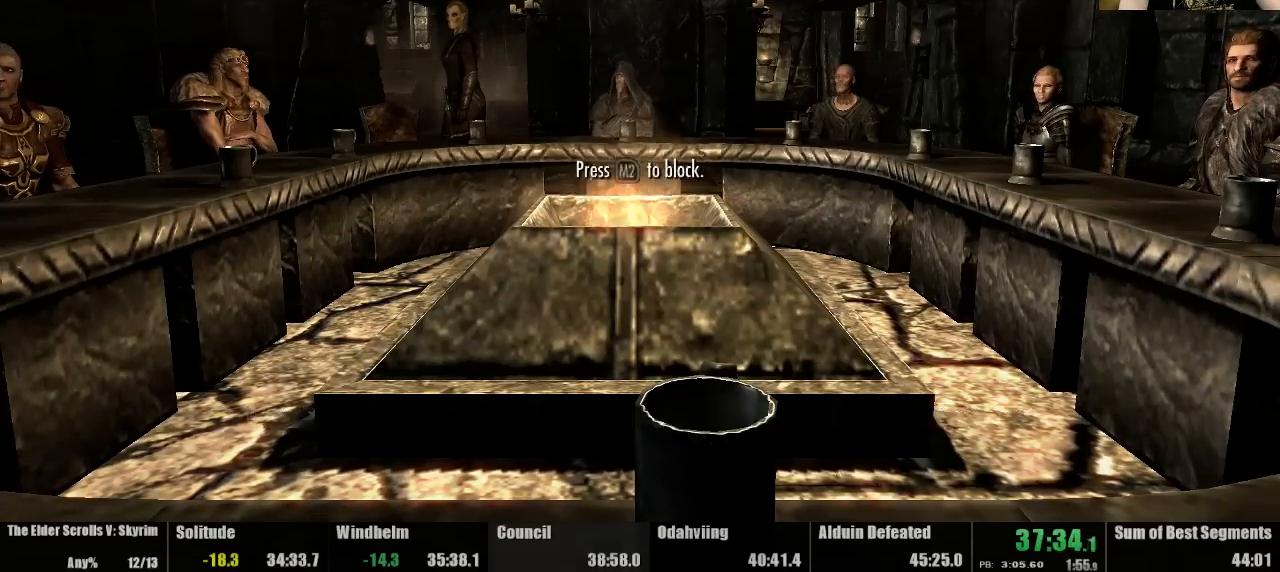
{"keys": [], "mouse": [], "events": []}
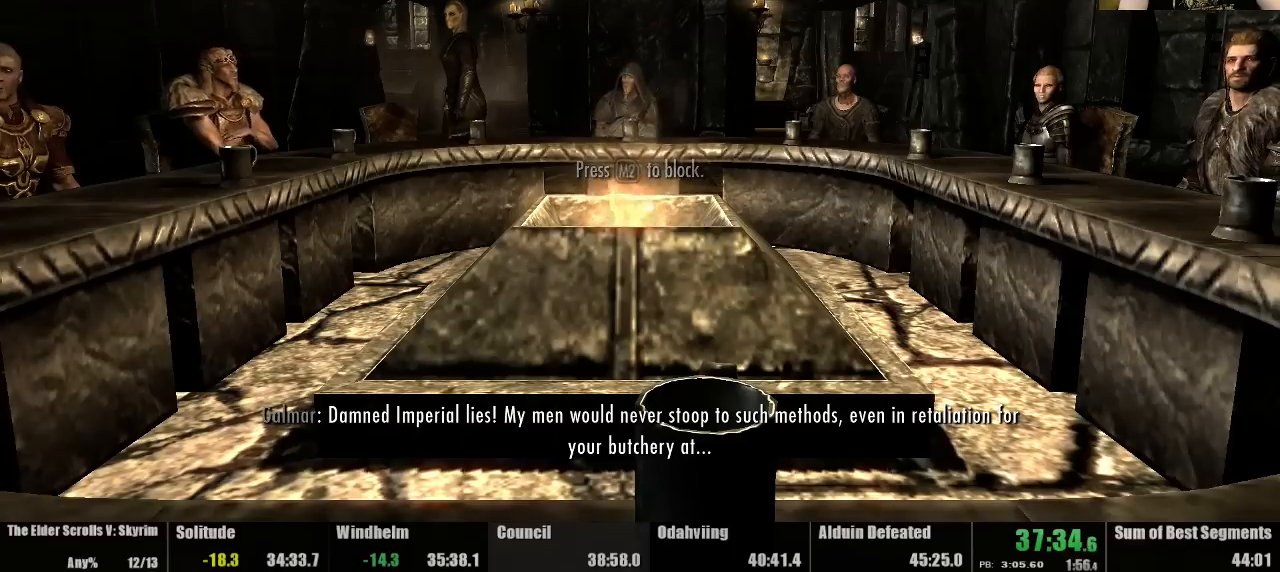
{"keys": [], "mouse": [], "events": [[167, "quicksave", "down"], [267, "quickload", "down"], [267, "quicksave", "up"], [333, "quickload", "up"]]}